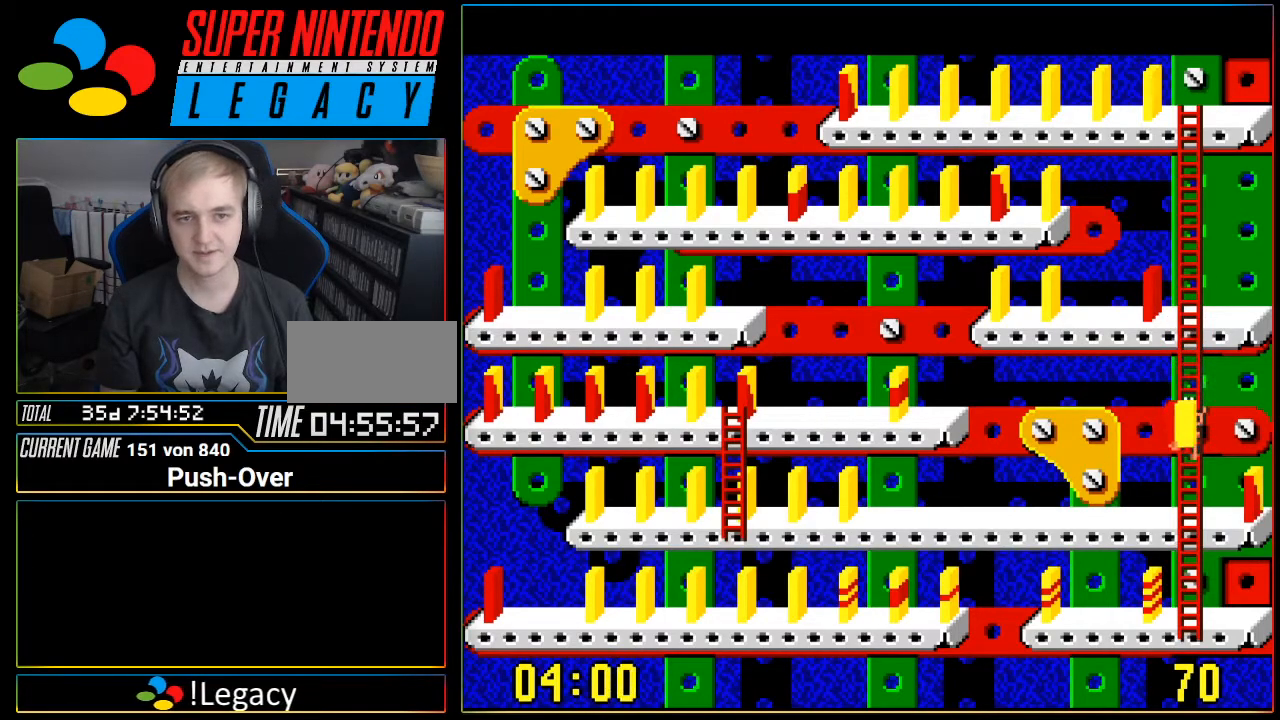
Gameplay with a controller (Nintendo layout); each line is a JSON object with the inputs held at the frame after it. "events" lists button and stick changes between this image and that frame as [ms after this image, input, new state], when the widget could be followed in between. Not read: L3 R3.
{"buttons": ["DPAD_DOWN"], "events": []}
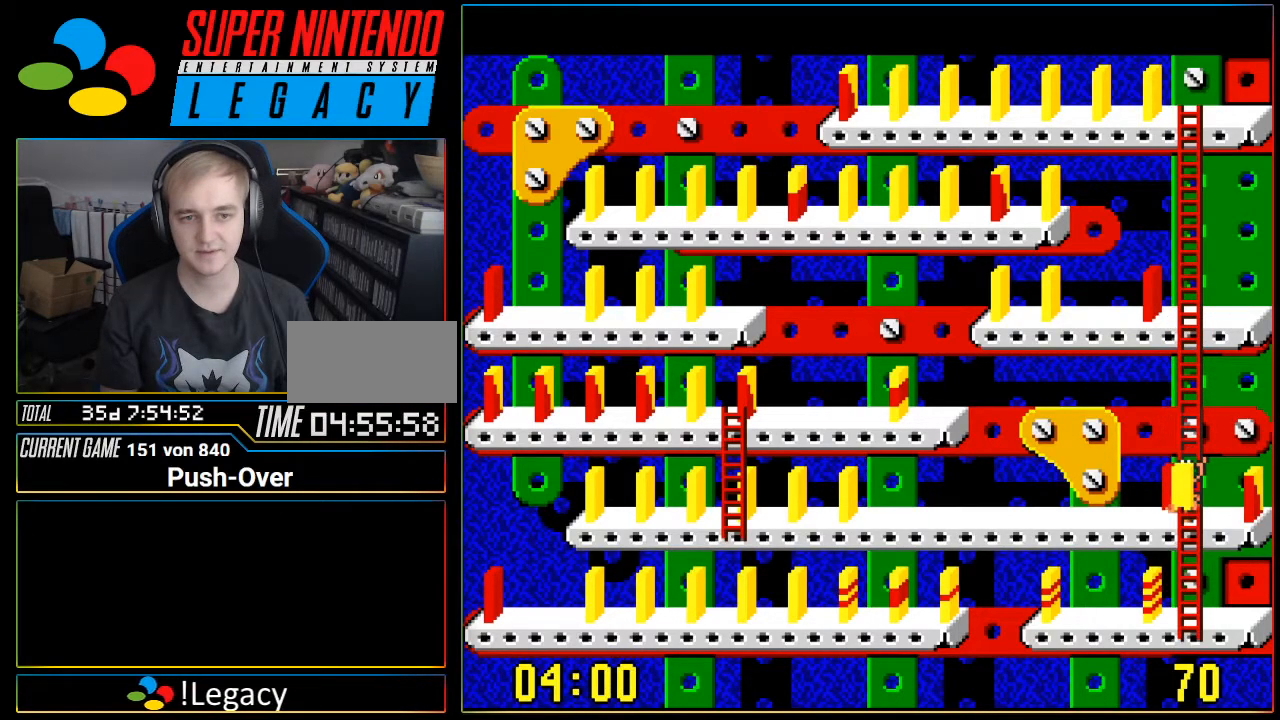
{"buttons": ["DPAD_LEFT"], "events": [[184, "DPAD_DOWN", "up"], [184, "DPAD_LEFT", "down"]]}
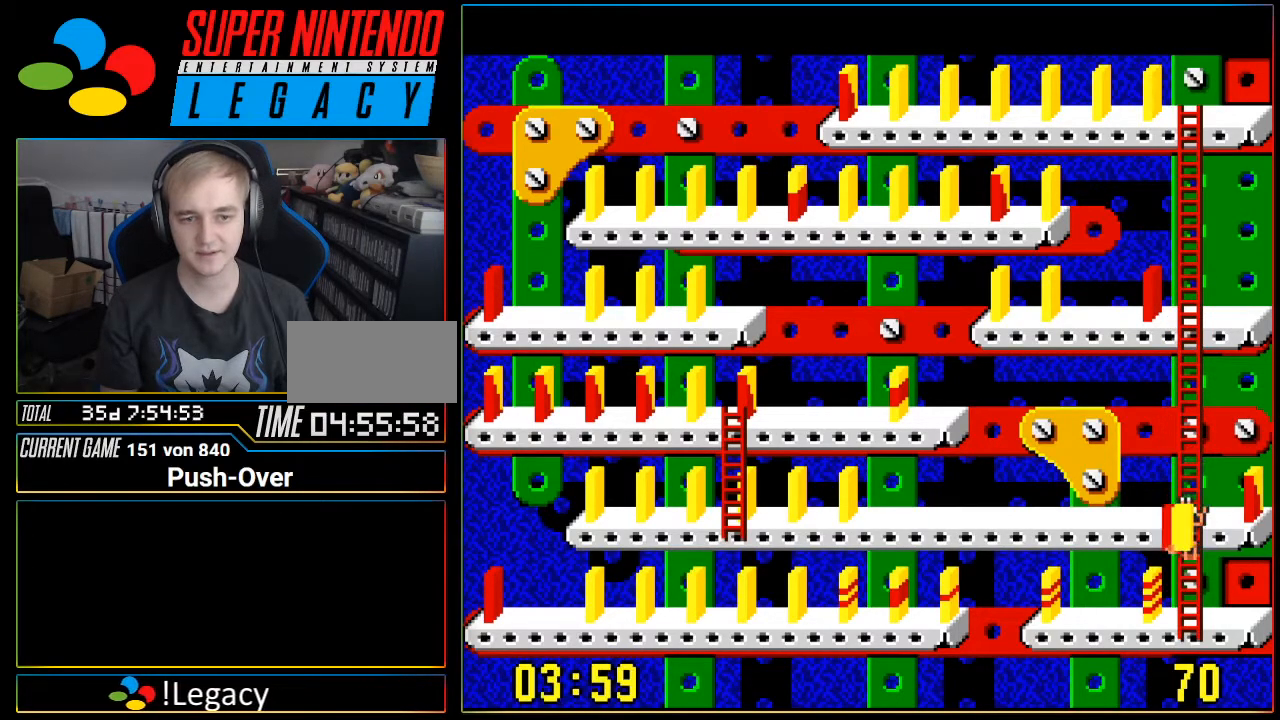
{"buttons": ["DPAD_UP"], "events": [[467, "DPAD_LEFT", "up"], [500, "DPAD_UP", "down"]]}
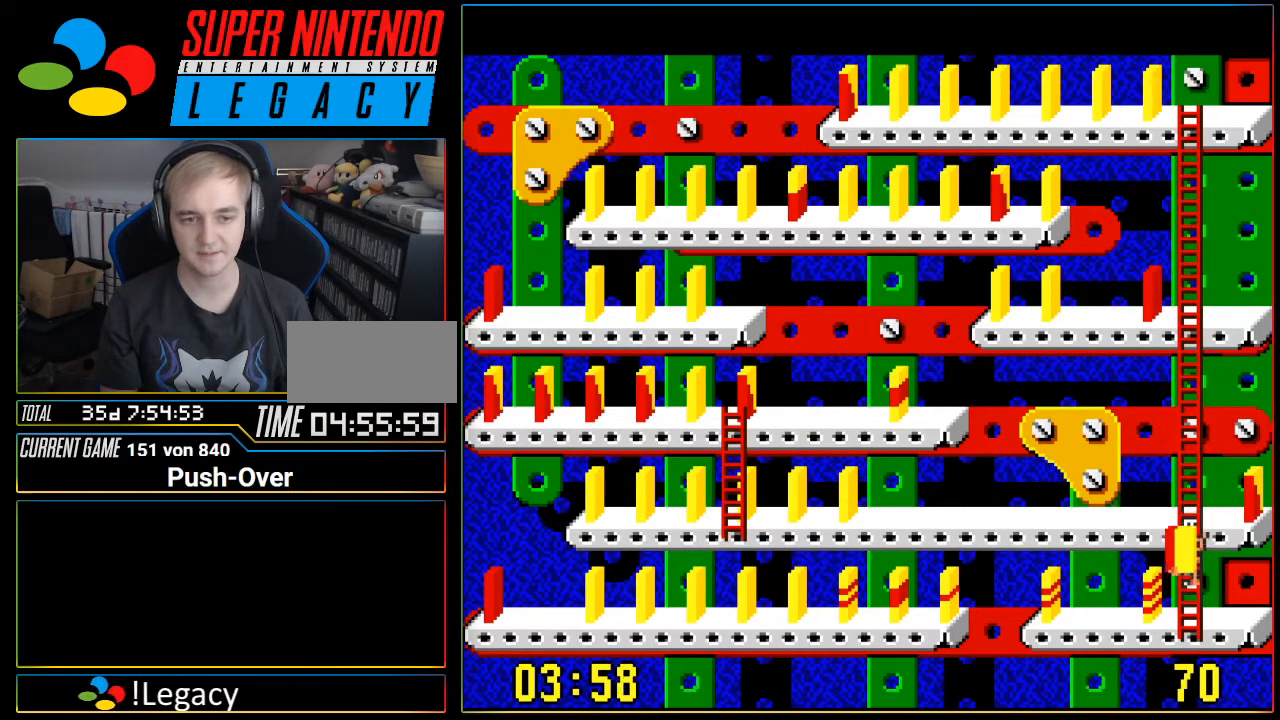
{"buttons": ["DPAD_UP"], "events": []}
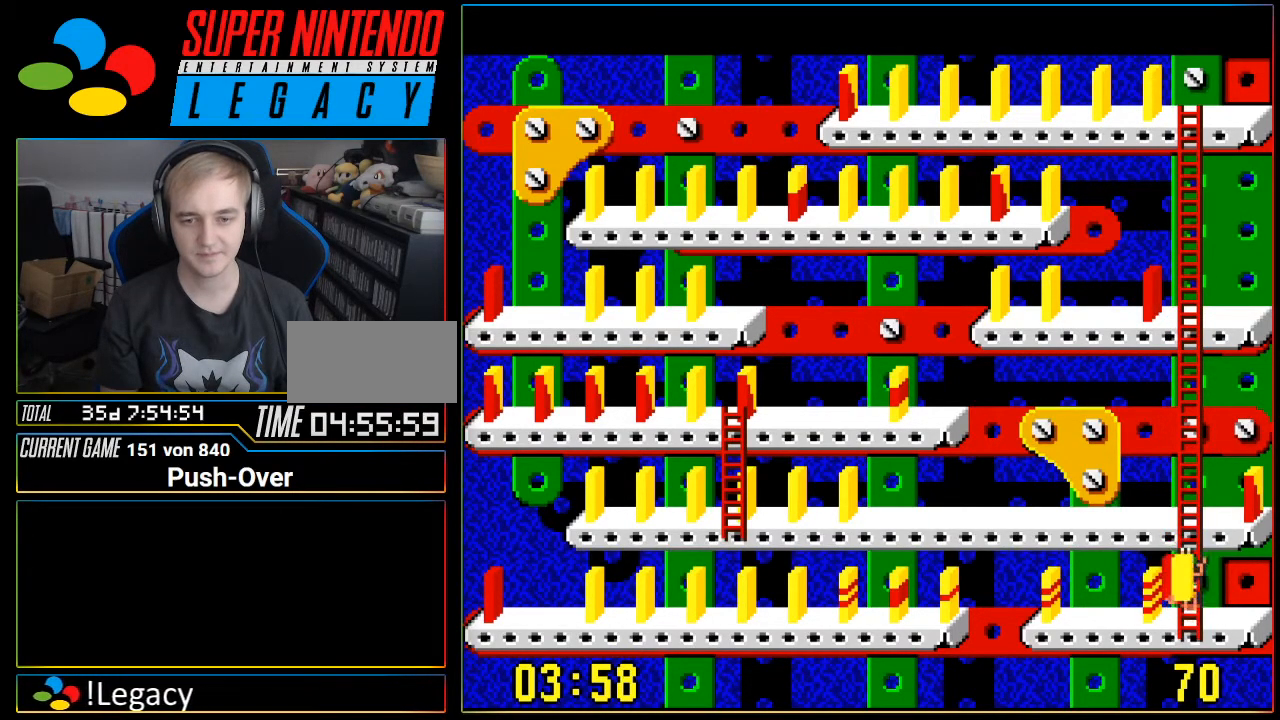
{"buttons": [], "events": [[467, "DPAD_UP", "up"]]}
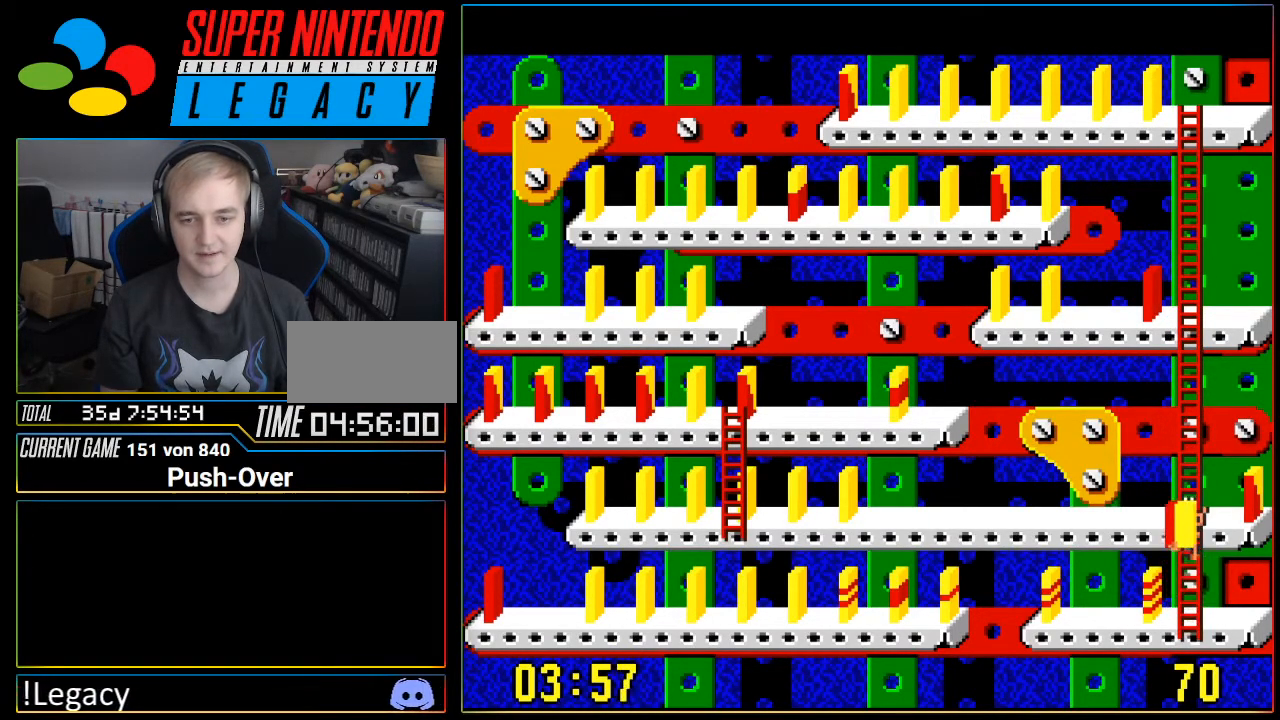
{"buttons": ["DPAD_LEFT"], "events": [[67, "DPAD_LEFT", "down"]]}
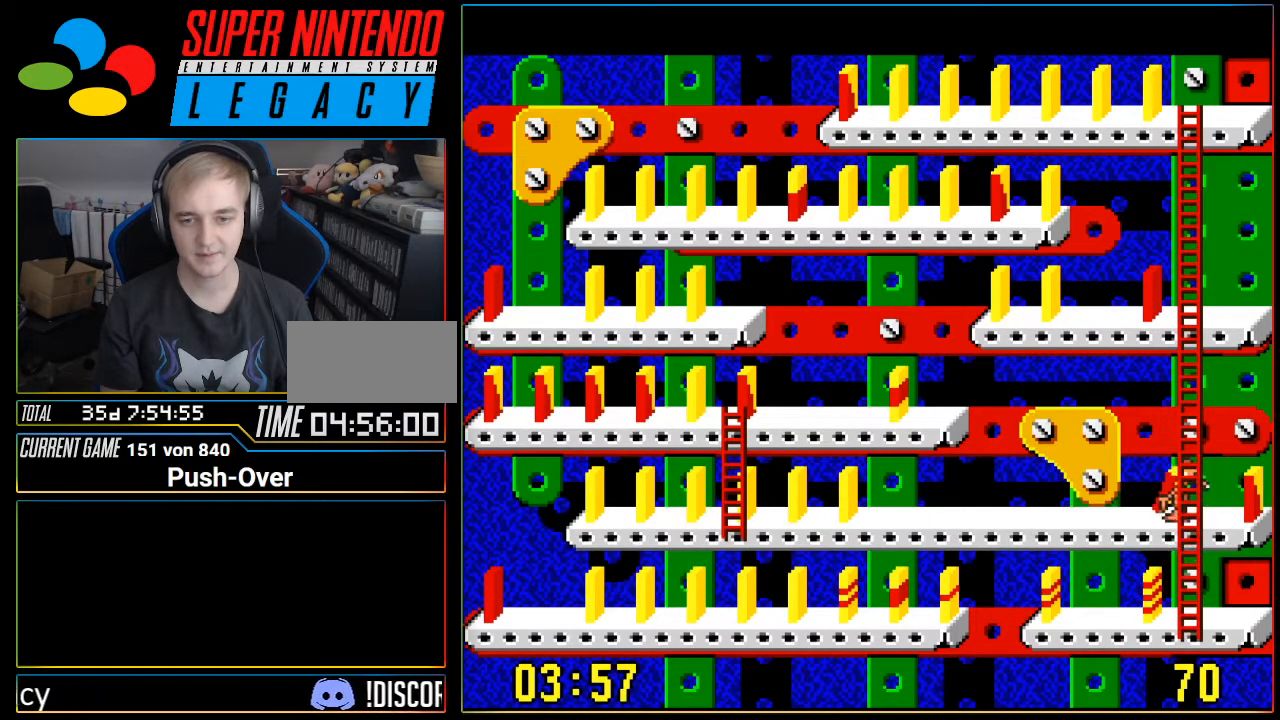
{"buttons": ["DPAD_LEFT"], "events": []}
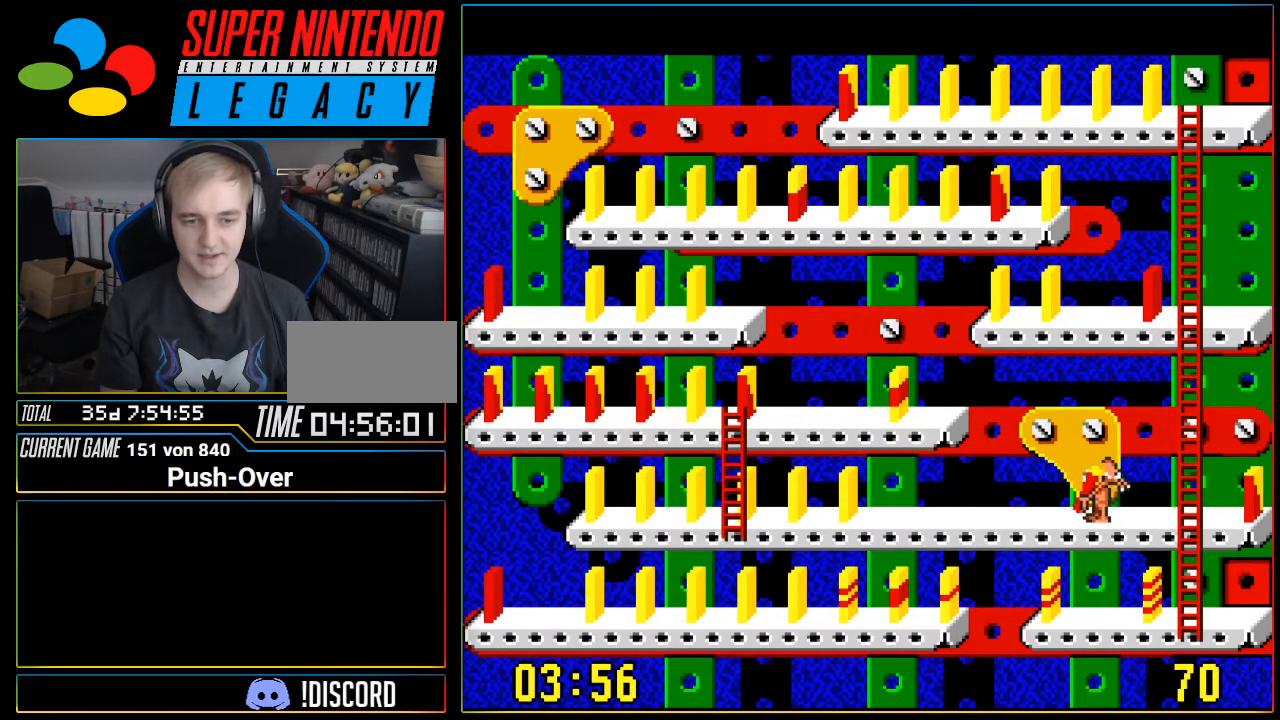
{"buttons": ["DPAD_LEFT"], "events": []}
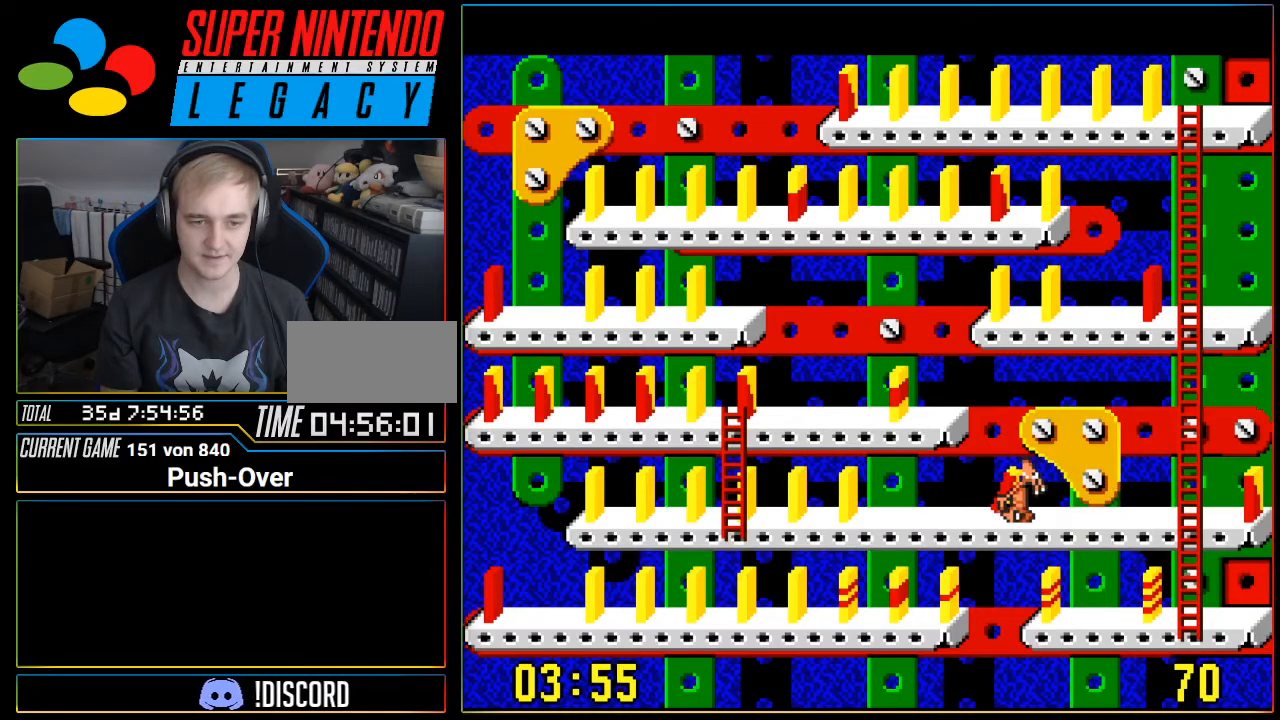
{"buttons": [], "events": [[500, "DPAD_LEFT", "up"]]}
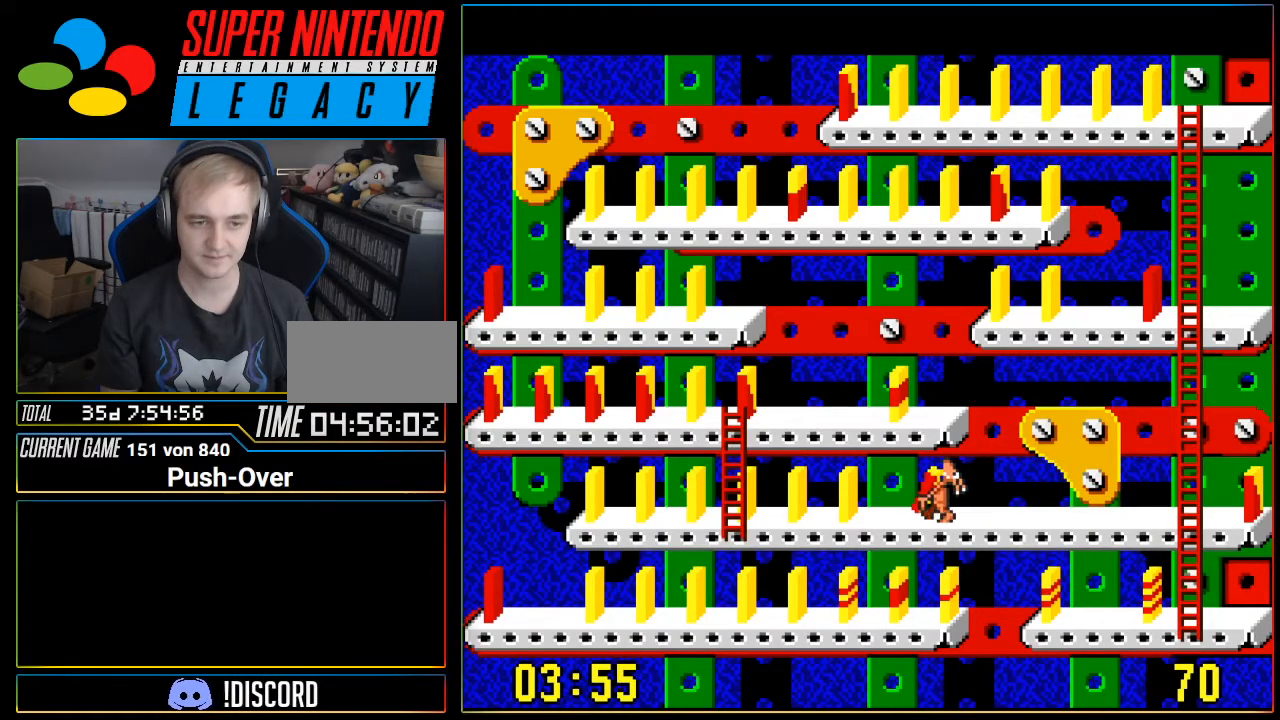
{"buttons": [], "events": []}
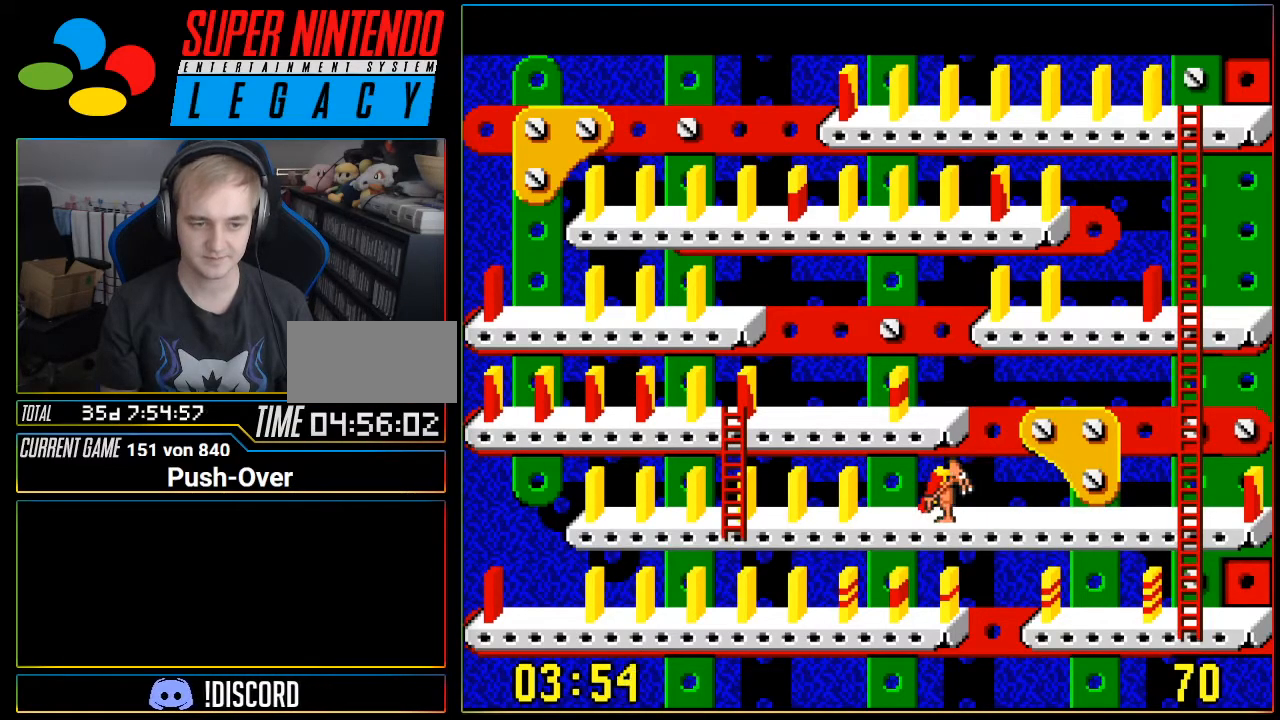
{"buttons": ["A"], "events": [[283, "A", "down"]]}
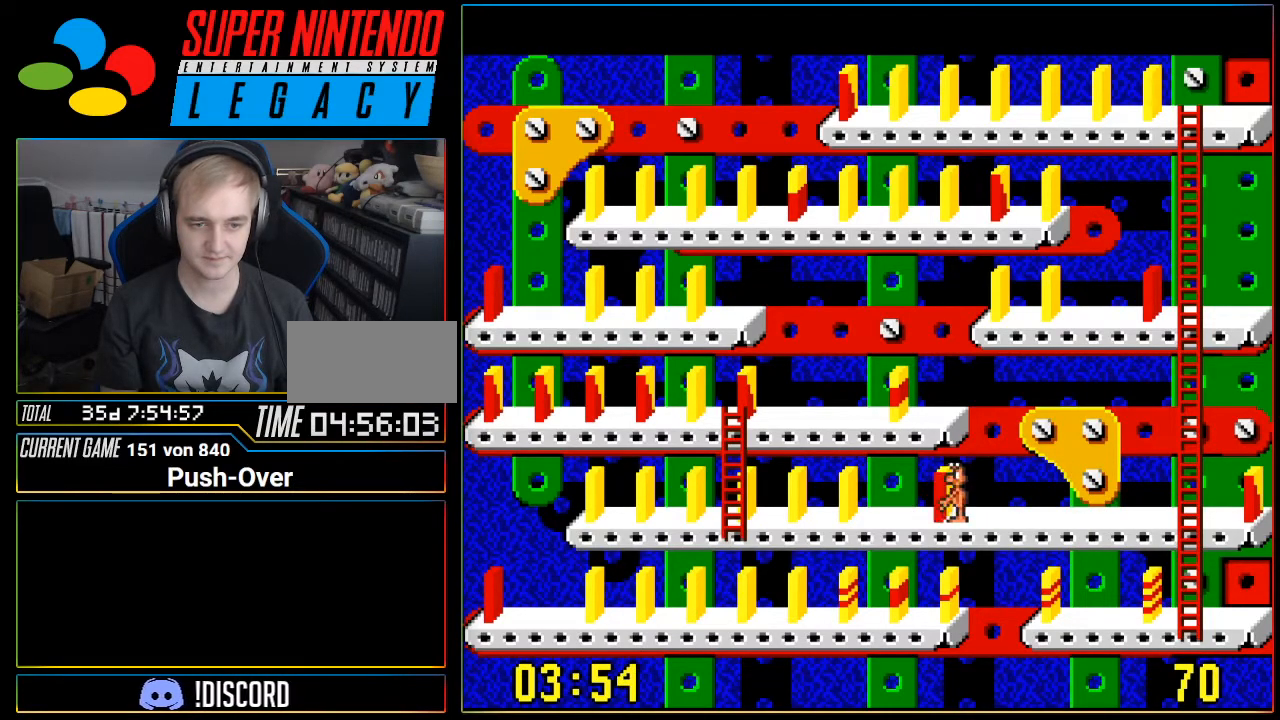
{"buttons": [], "events": [[84, "A", "up"]]}
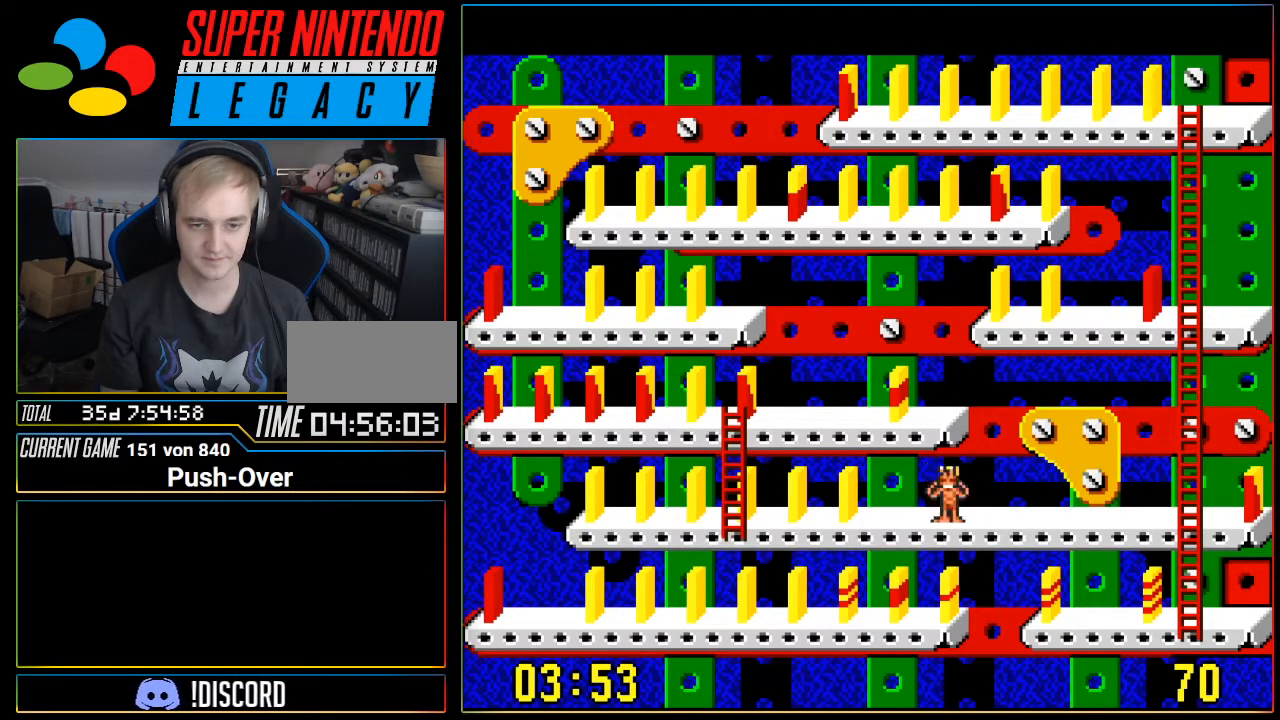
{"buttons": ["DPAD_RIGHT"], "events": [[83, "DPAD_RIGHT", "down"]]}
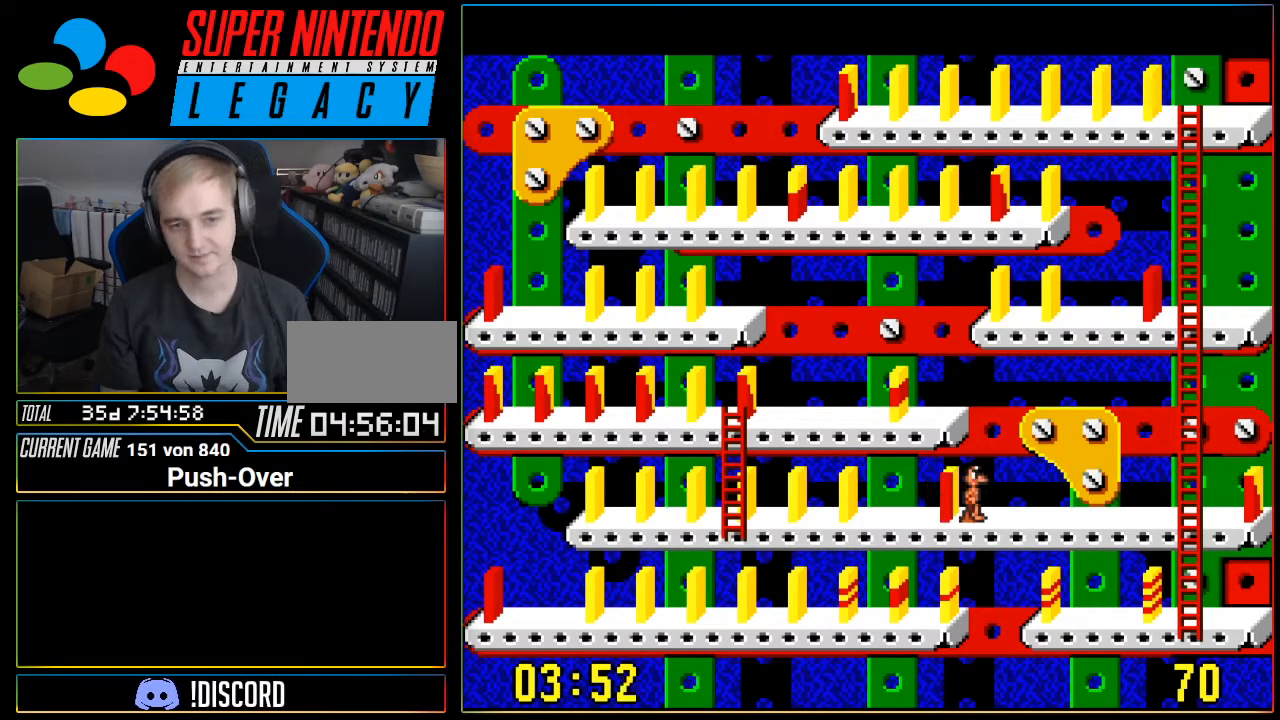
{"buttons": ["DPAD_RIGHT"], "events": []}
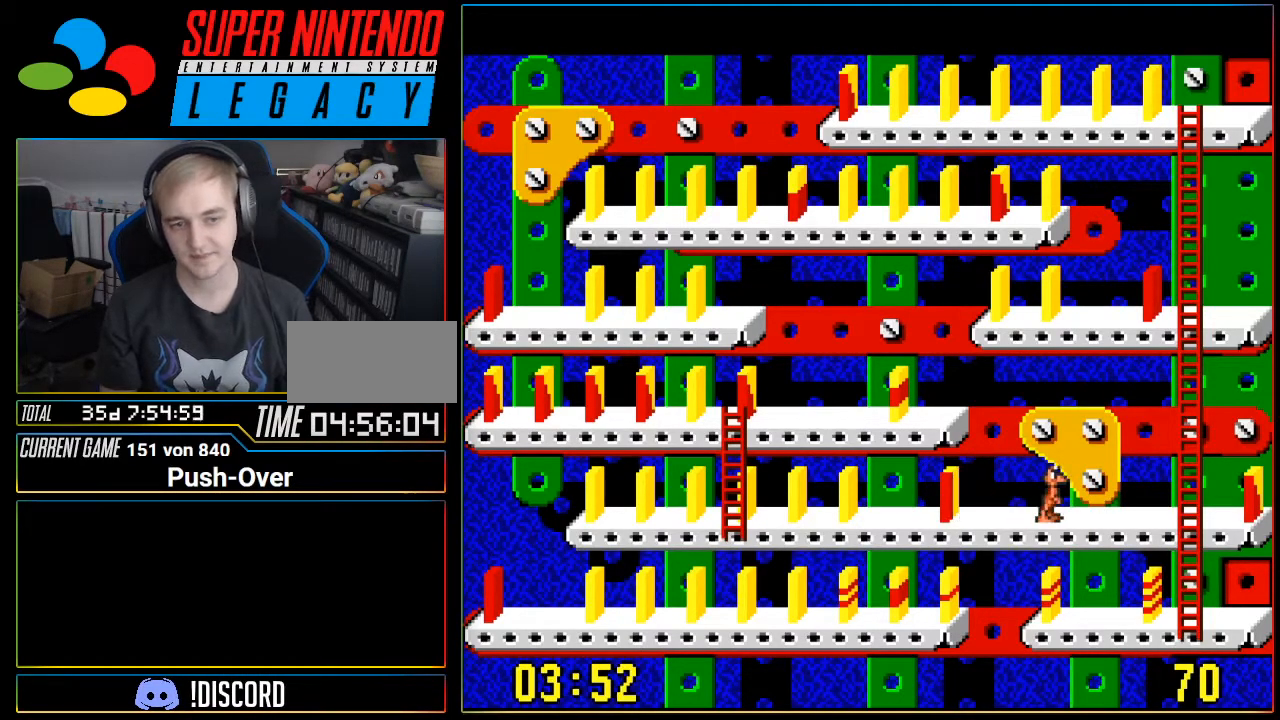
{"buttons": ["DPAD_RIGHT"], "events": []}
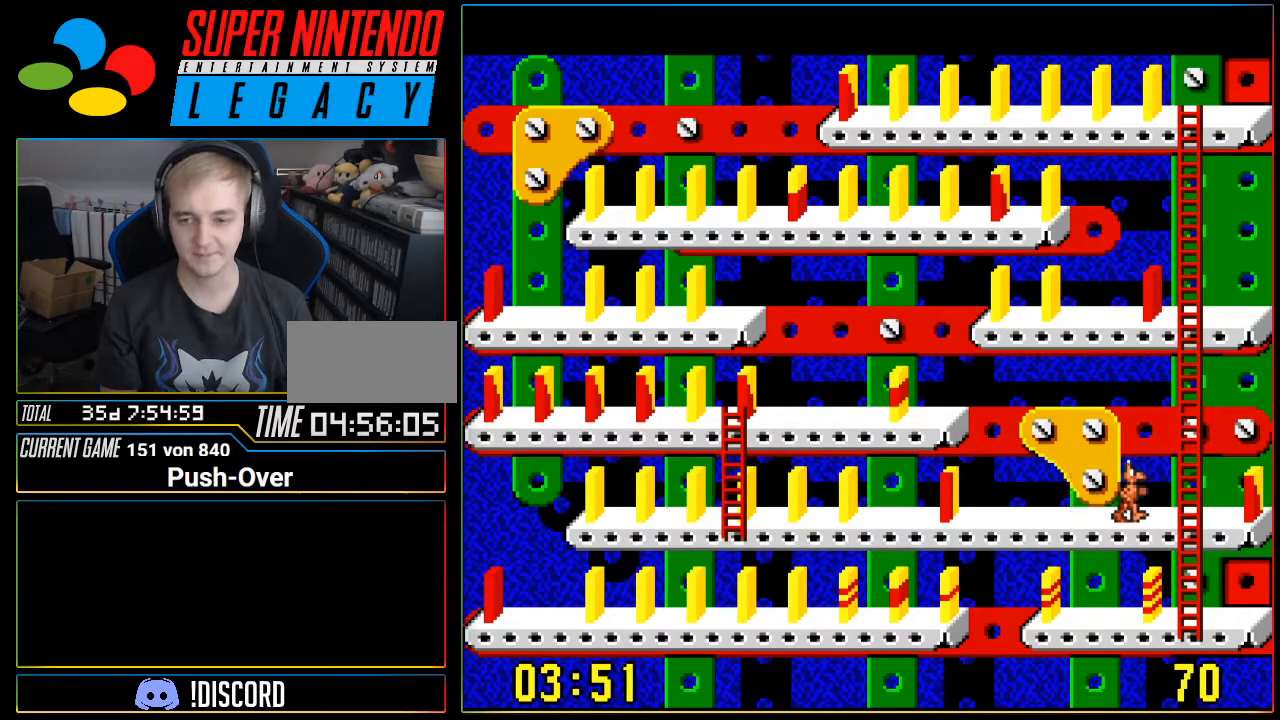
{"buttons": ["DPAD_UP"], "events": [[267, "DPAD_RIGHT", "up"], [301, "DPAD_UP", "down"]]}
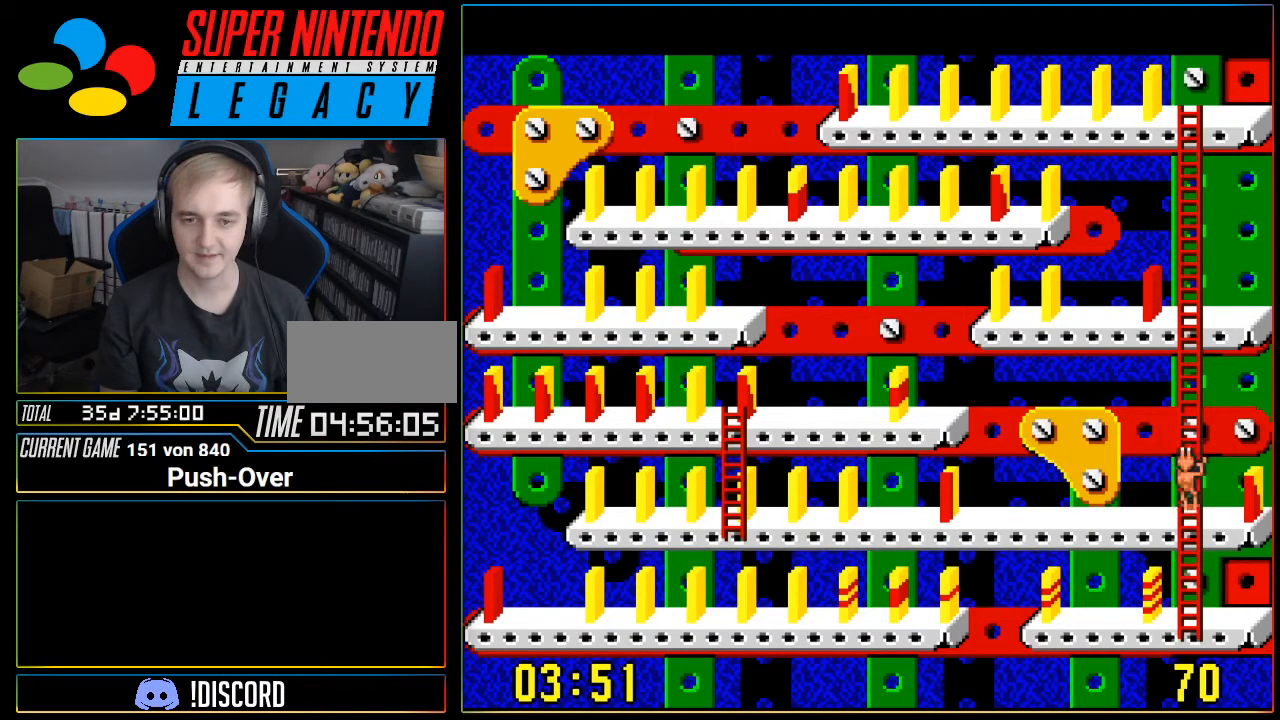
{"buttons": ["DPAD_UP"], "events": []}
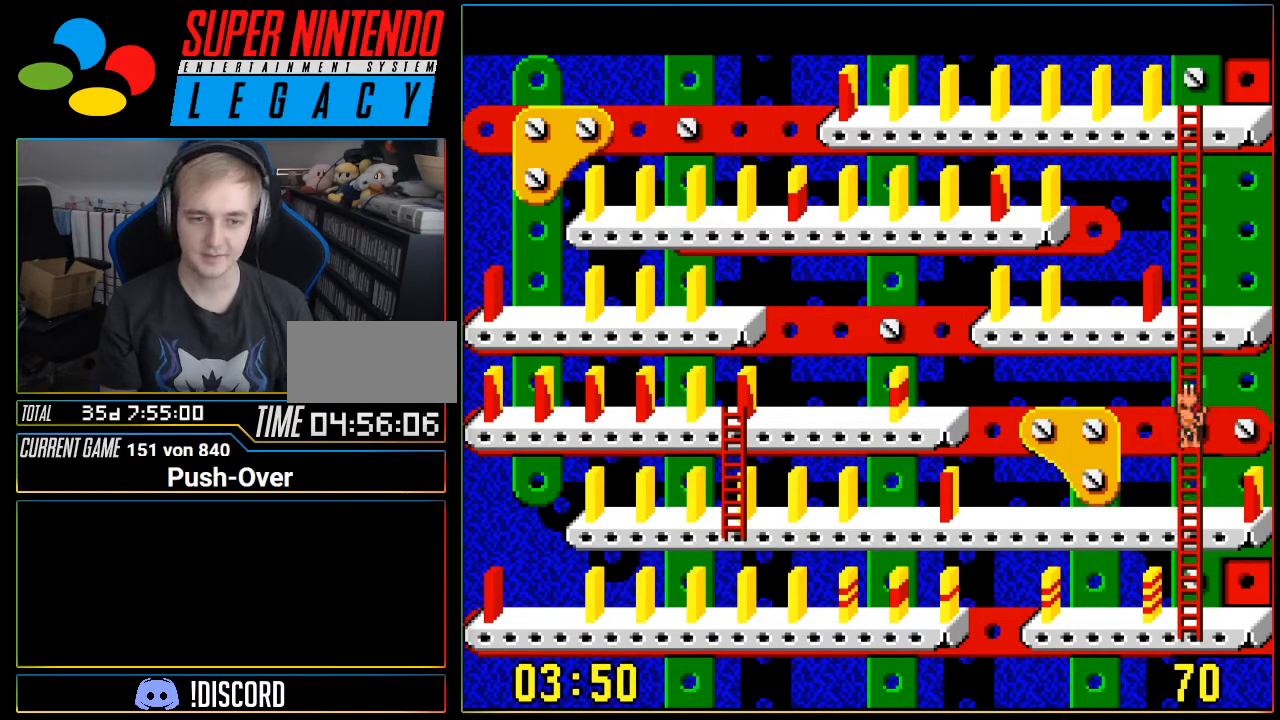
{"buttons": ["DPAD_UP"], "events": []}
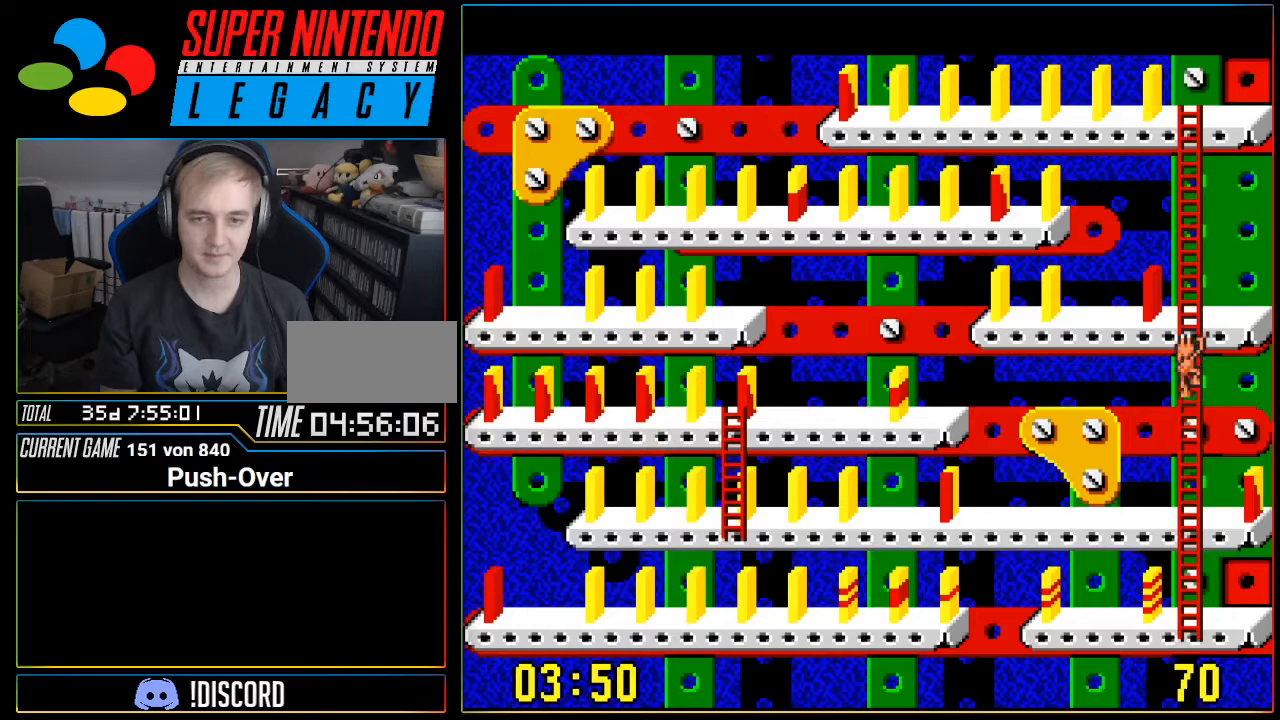
{"buttons": ["DPAD_UP"], "events": []}
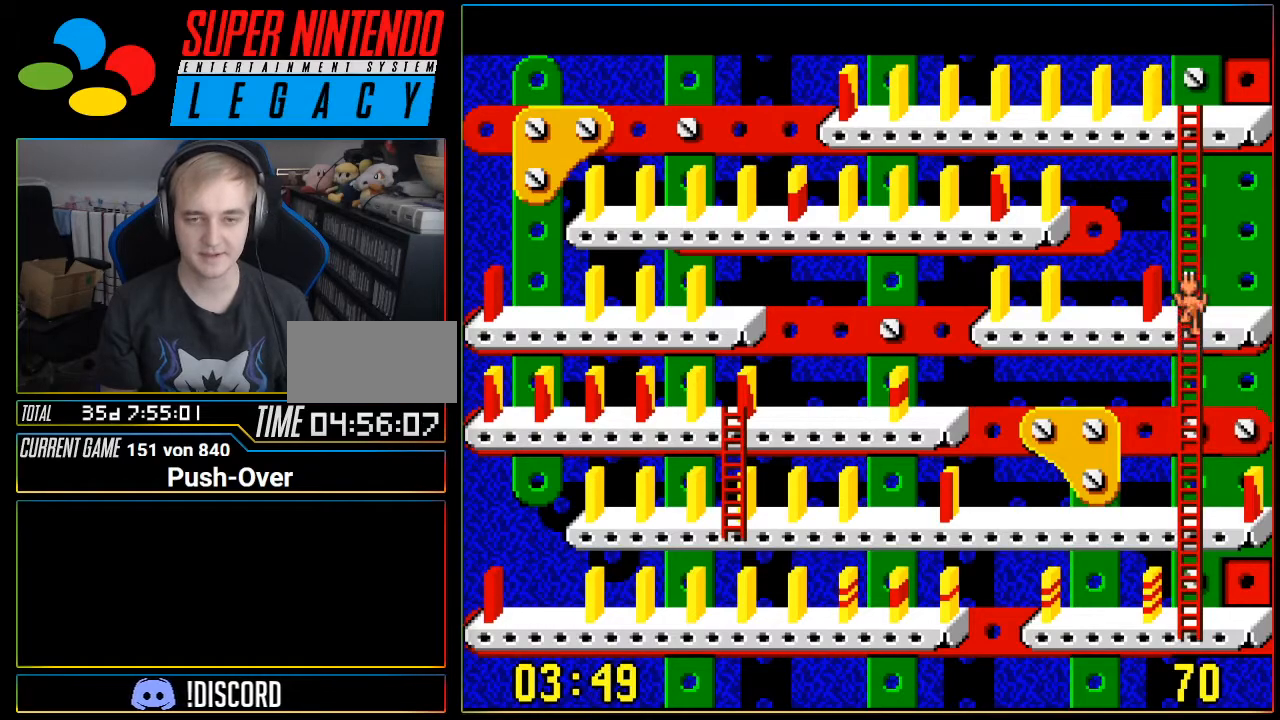
{"buttons": ["DPAD_UP"], "events": []}
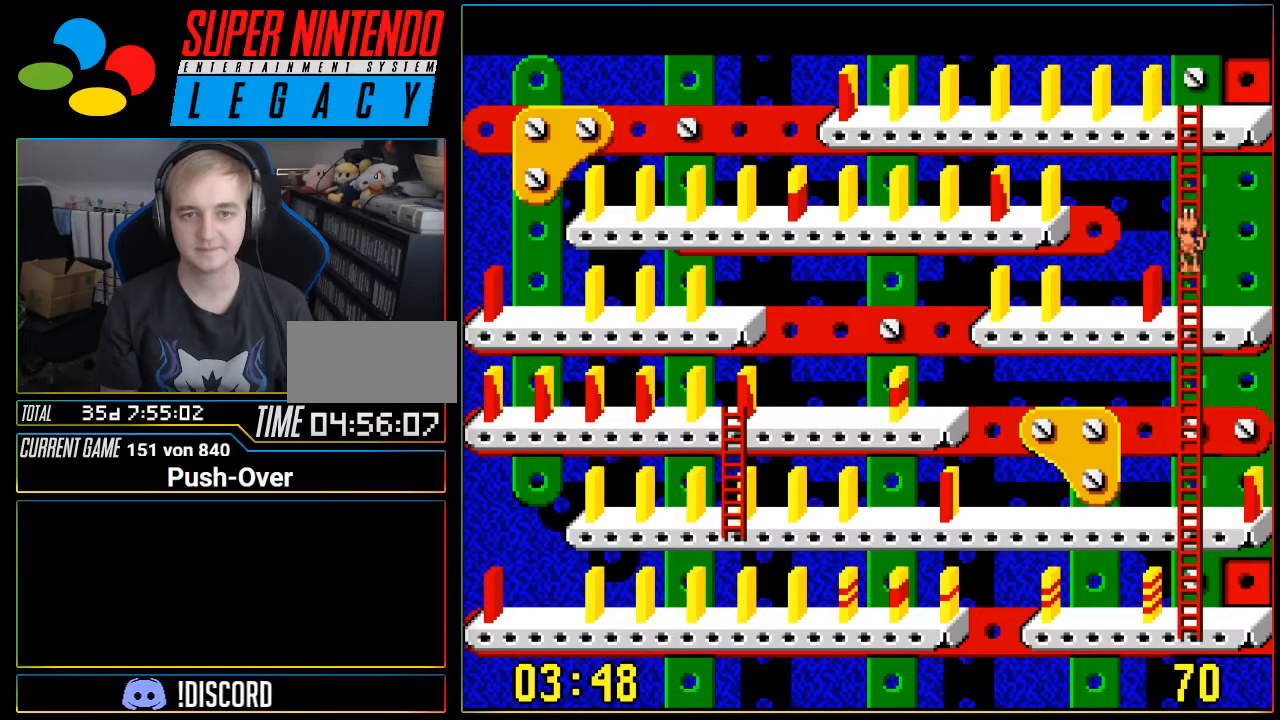
{"buttons": ["DPAD_UP"], "events": []}
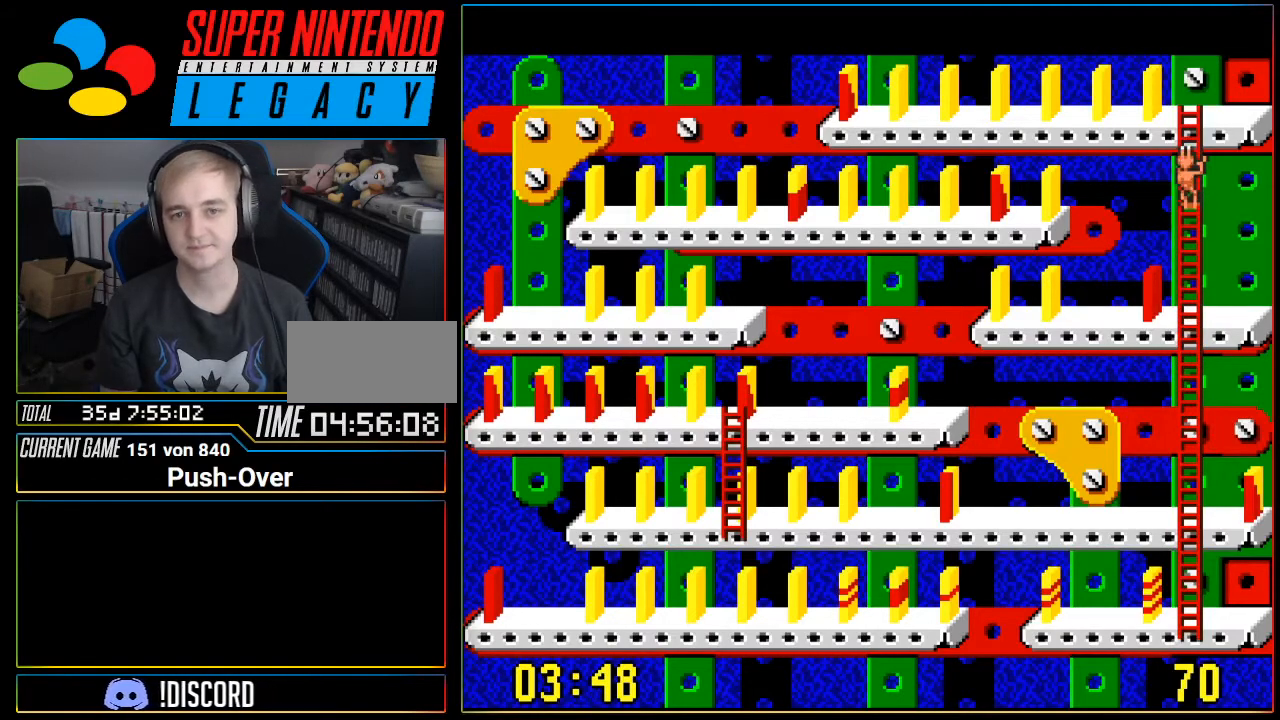
{"buttons": ["DPAD_UP"], "events": []}
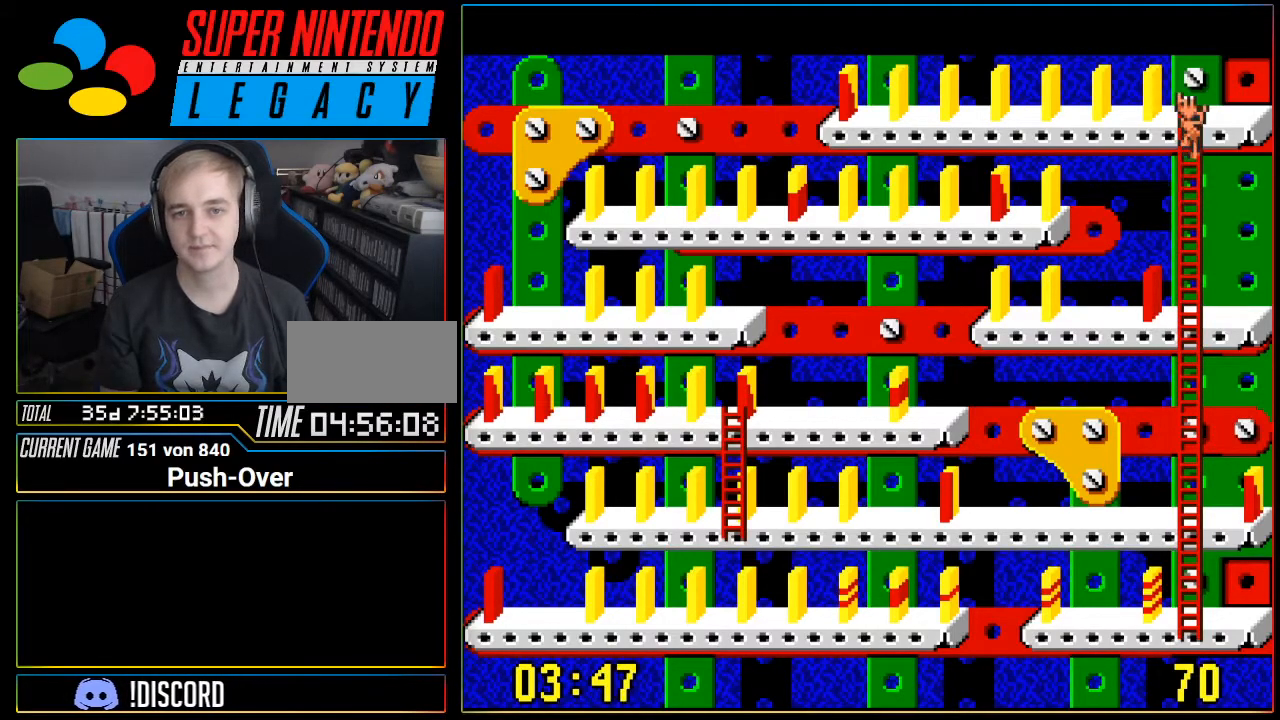
{"buttons": [], "events": [[484, "DPAD_UP", "up"]]}
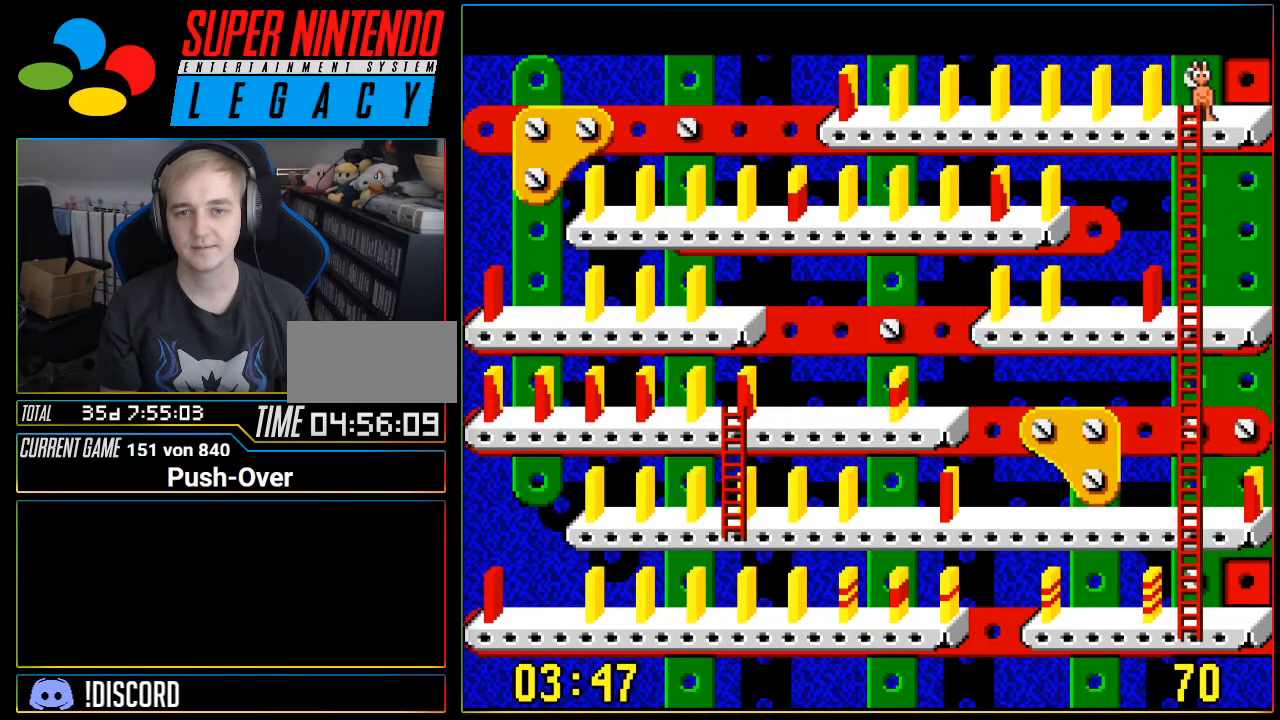
{"buttons": ["Y"], "events": [[117, "DPAD_UP", "down"], [217, "DPAD_UP", "up"], [484, "Y", "down"]]}
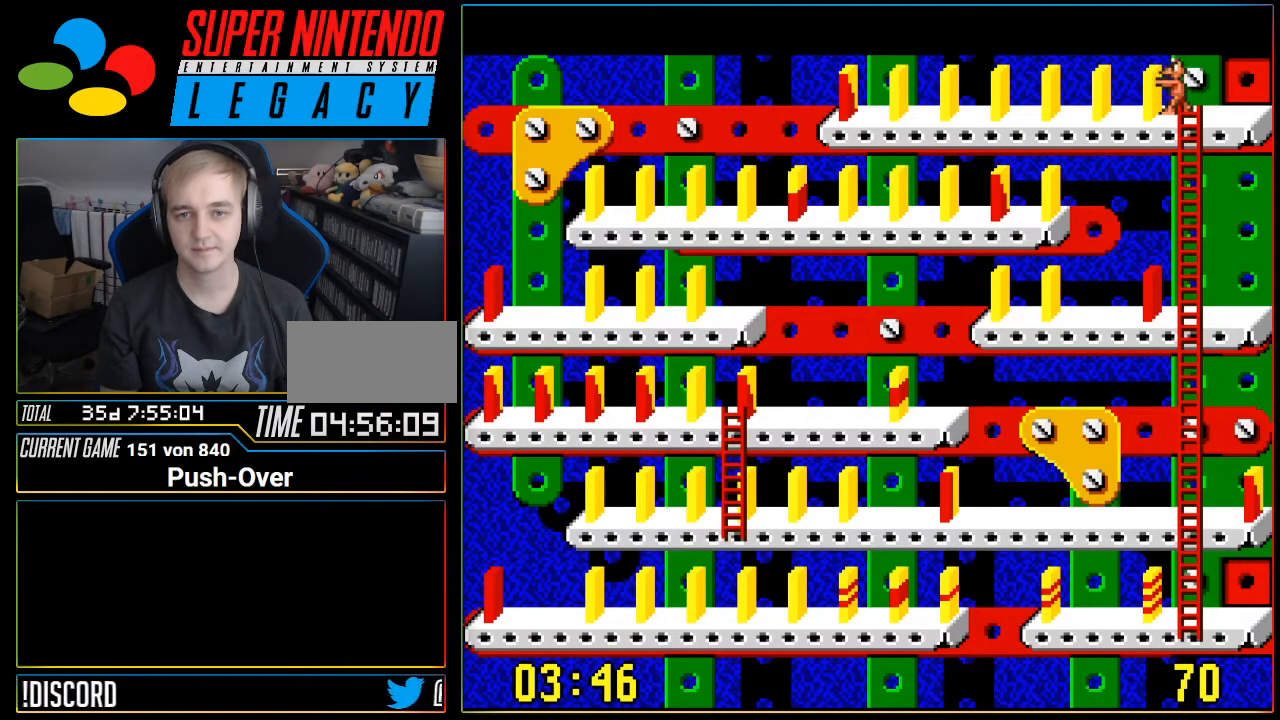
{"buttons": ["DPAD_DOWN"], "events": [[117, "Y", "up"], [300, "DPAD_DOWN", "down"]]}
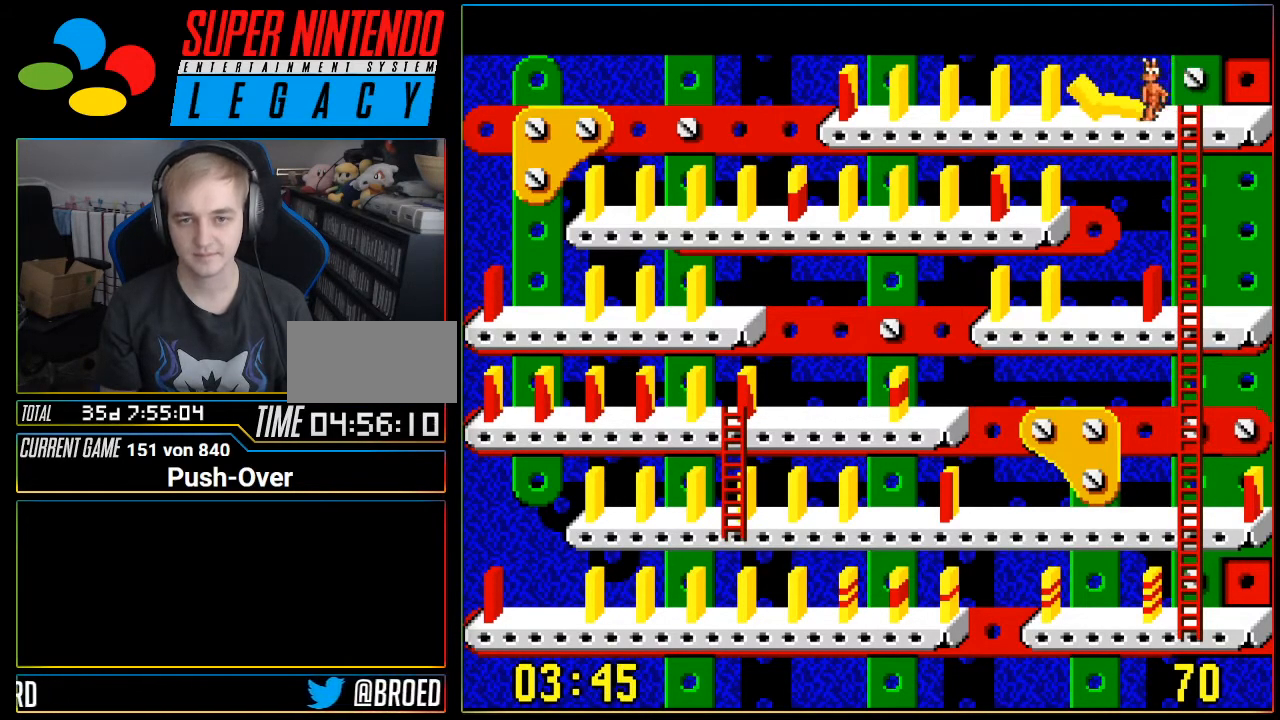
{"buttons": ["DPAD_RIGHT"], "events": [[367, "DPAD_RIGHT", "down"], [401, "DPAD_DOWN", "up"]]}
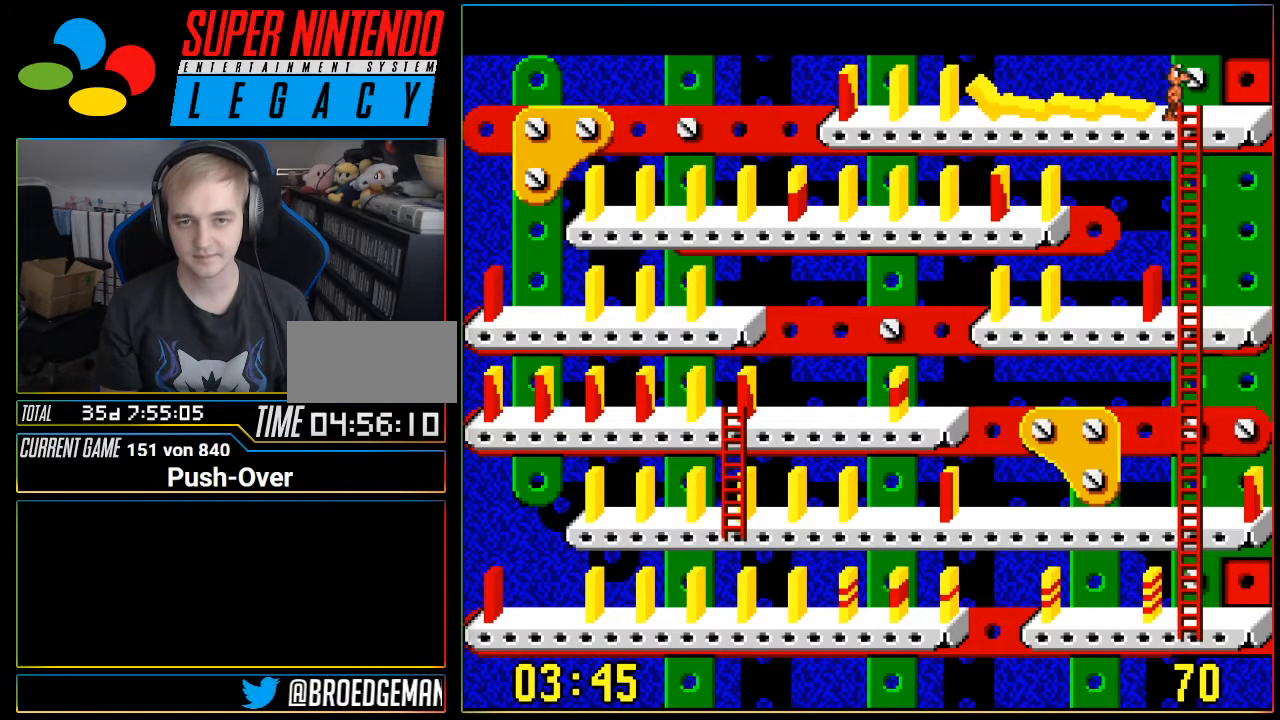
{"buttons": ["DPAD_DOWN"], "events": [[83, "DPAD_DOWN", "down"], [83, "DPAD_RIGHT", "up"]]}
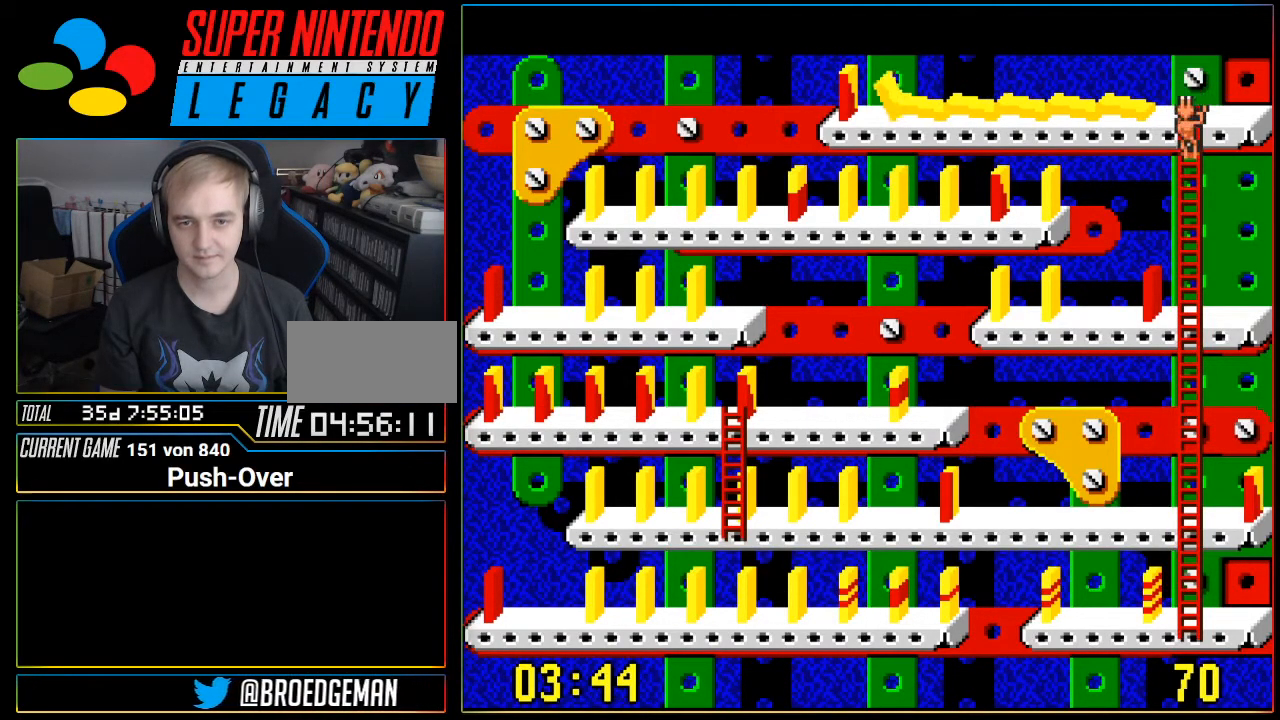
{"buttons": ["DPAD_DOWN"], "events": []}
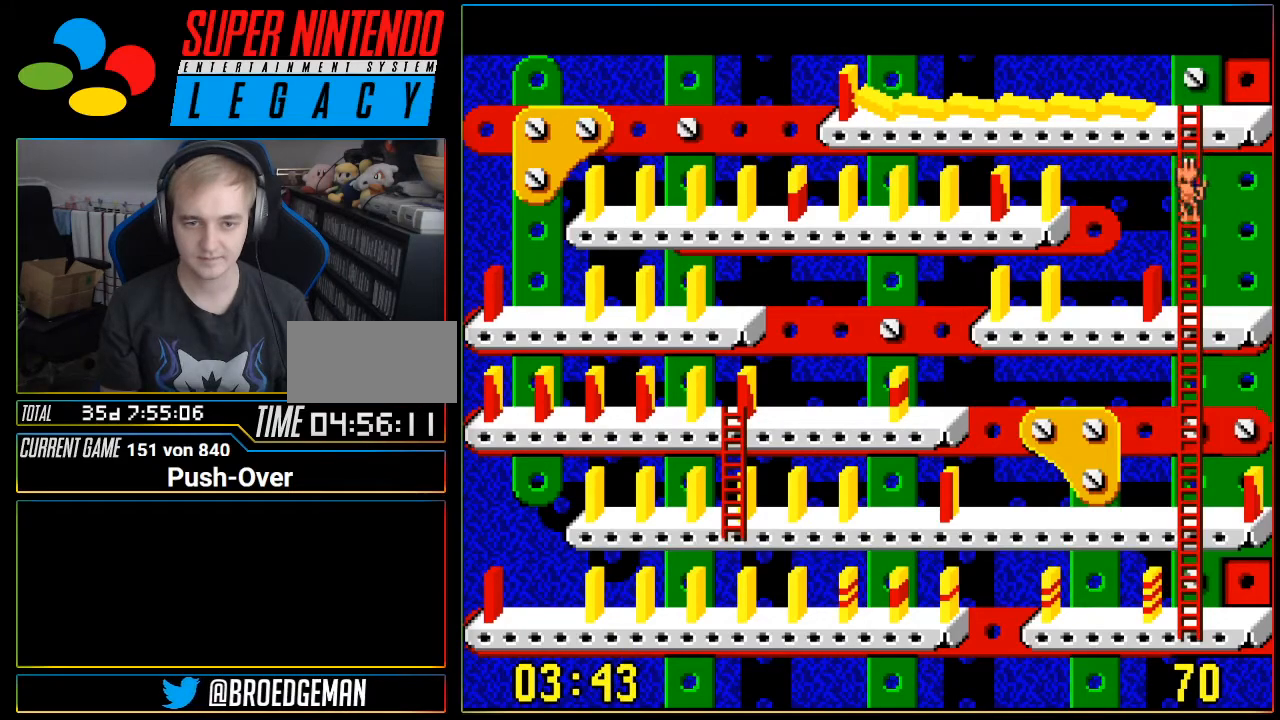
{"buttons": ["DPAD_DOWN"], "events": []}
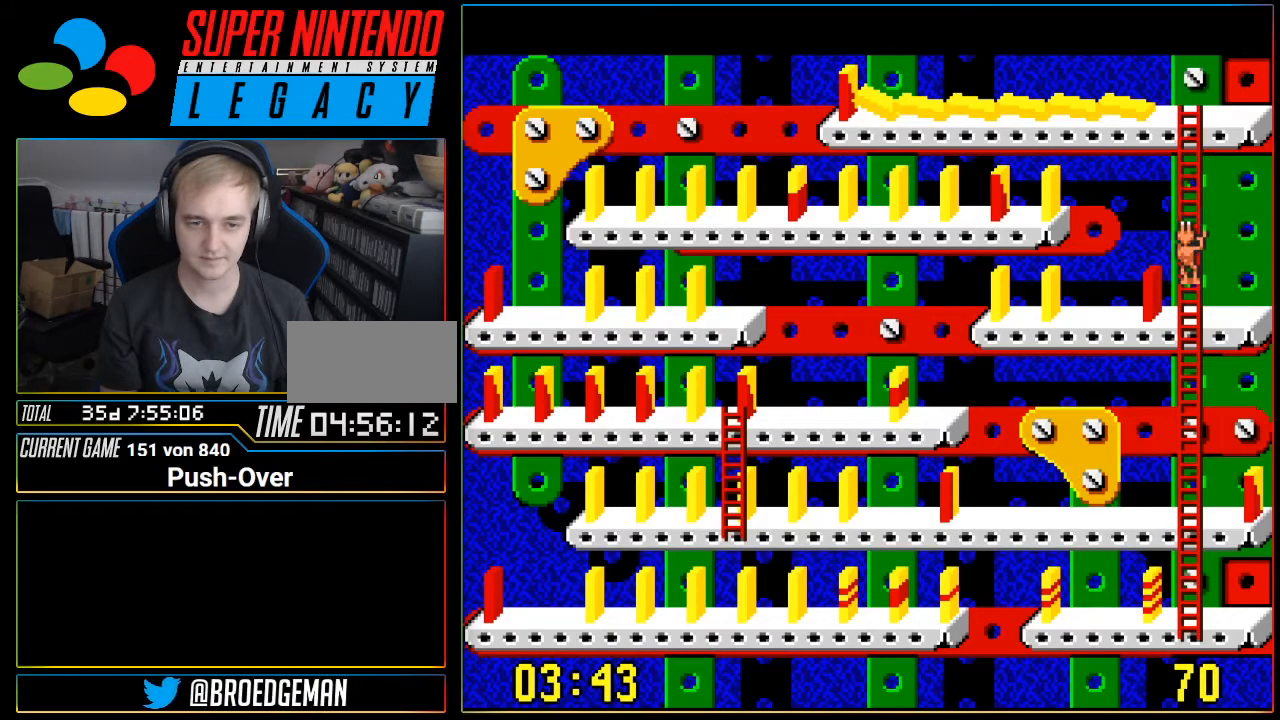
{"buttons": ["DPAD_DOWN"], "events": []}